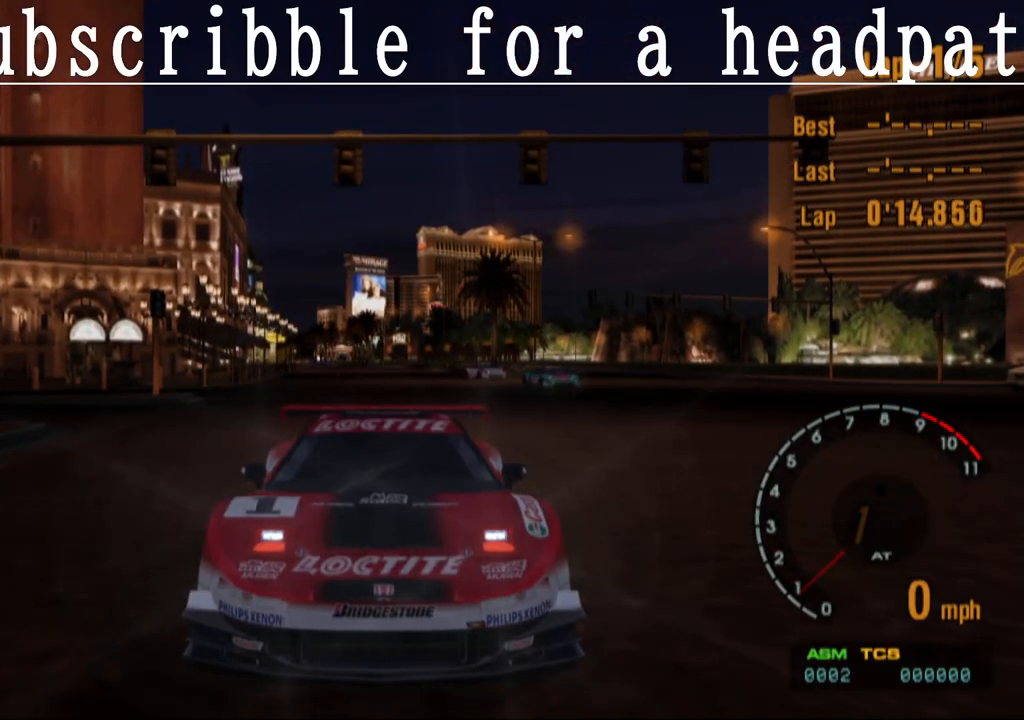
Gameplay with a controller (PlayStation layout); each line is a JSON object with the inputs held at the frame after it. "events" lists button and stick changes between this image and that frame as [ms after this image, input, new state], when the widget could be followed in between.
{"buttons": ["TRIANGLE"], "left_stick": "down-right", "right_stick": "center", "events": [[233, "TRIANGLE", "down"], [350, "L1", "up"], [500, "left_stick", "down-right"]]}
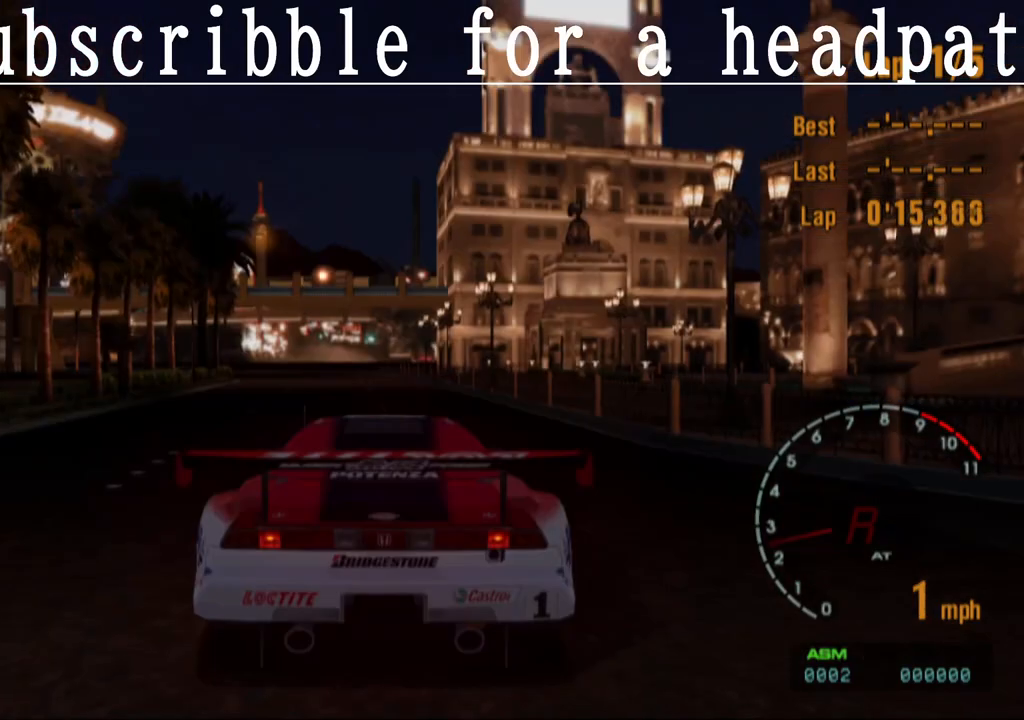
{"buttons": ["TRIANGLE"], "left_stick": "right", "right_stick": "center", "events": [[50, "left_stick", "right"]]}
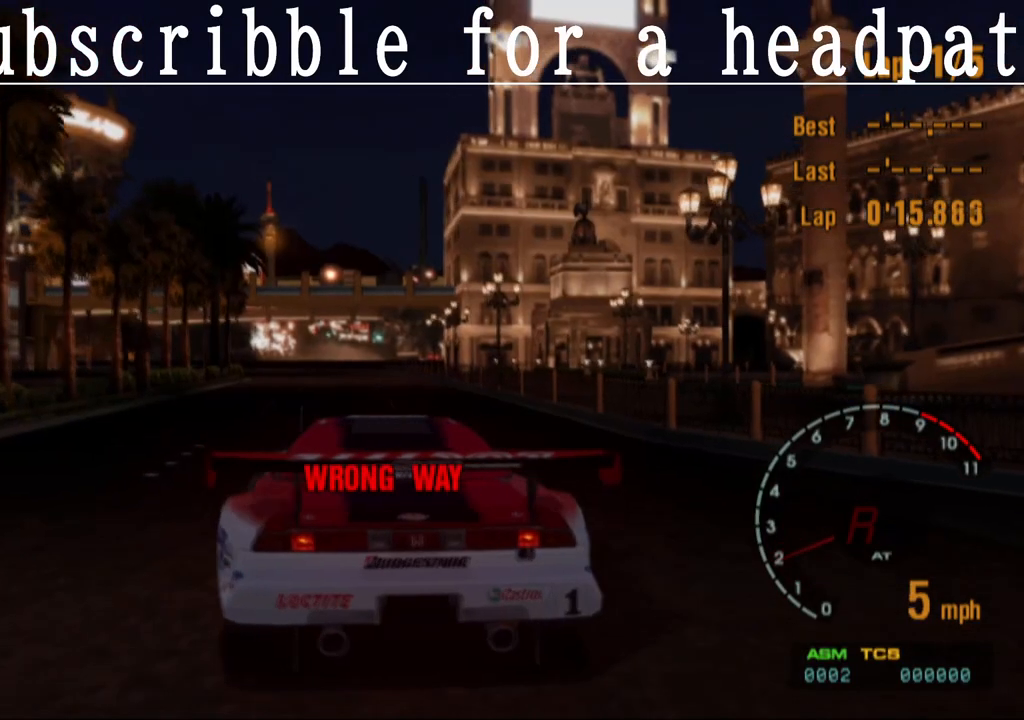
{"buttons": [], "left_stick": "right", "right_stick": "center", "events": [[217, "TRIANGLE", "up"]]}
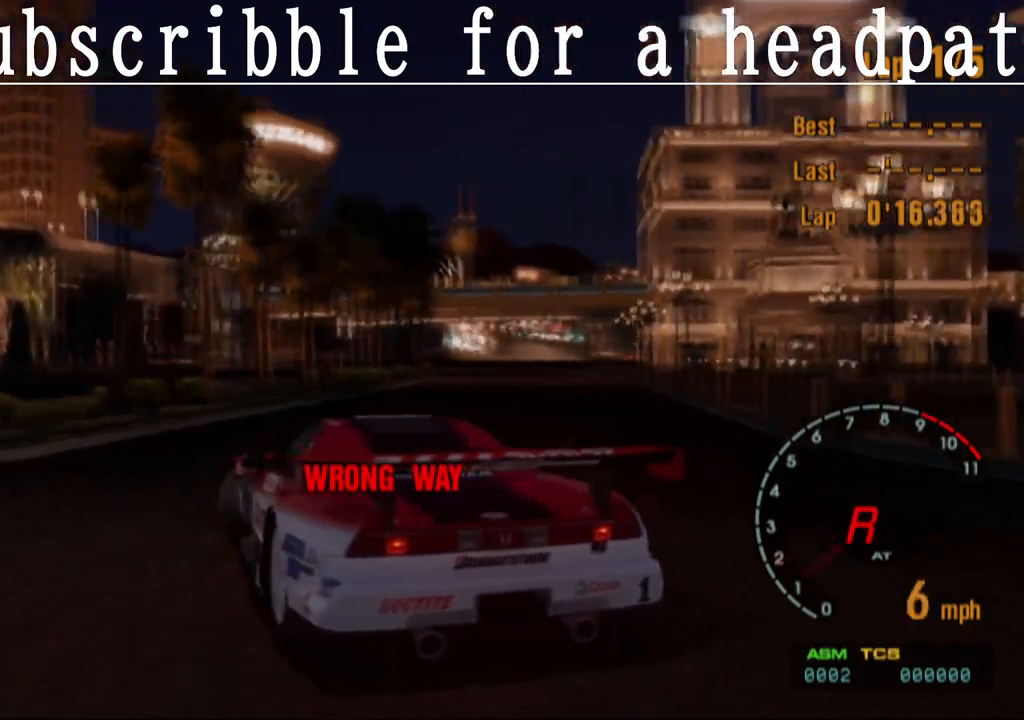
{"buttons": ["CROSS"], "left_stick": "center", "right_stick": "center", "events": [[267, "CROSS", "down"], [417, "left_stick", "center"]]}
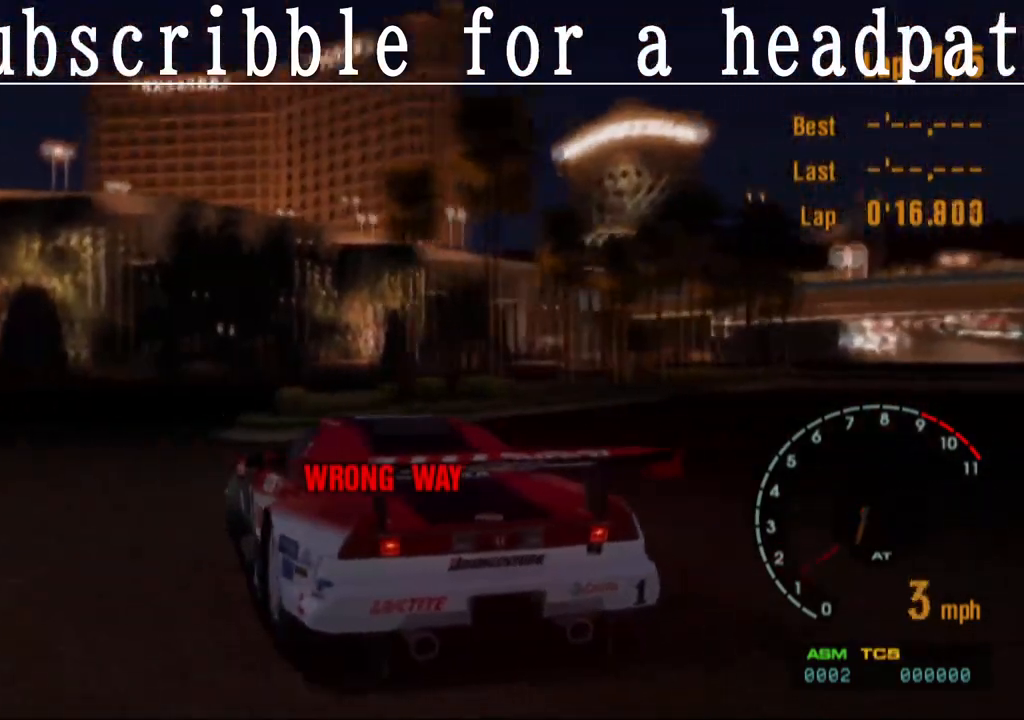
{"buttons": ["CROSS"], "left_stick": "left", "right_stick": "center", "events": [[150, "left_stick", "left"]]}
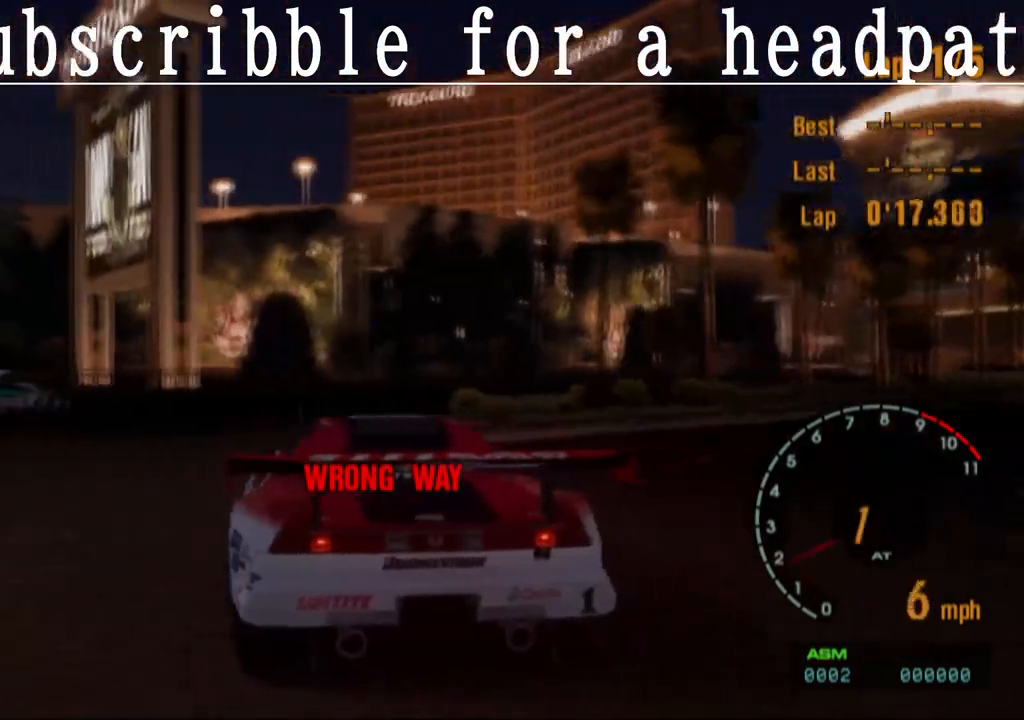
{"buttons": ["CROSS"], "left_stick": "center", "right_stick": "center", "events": [[317, "left_stick", "center"]]}
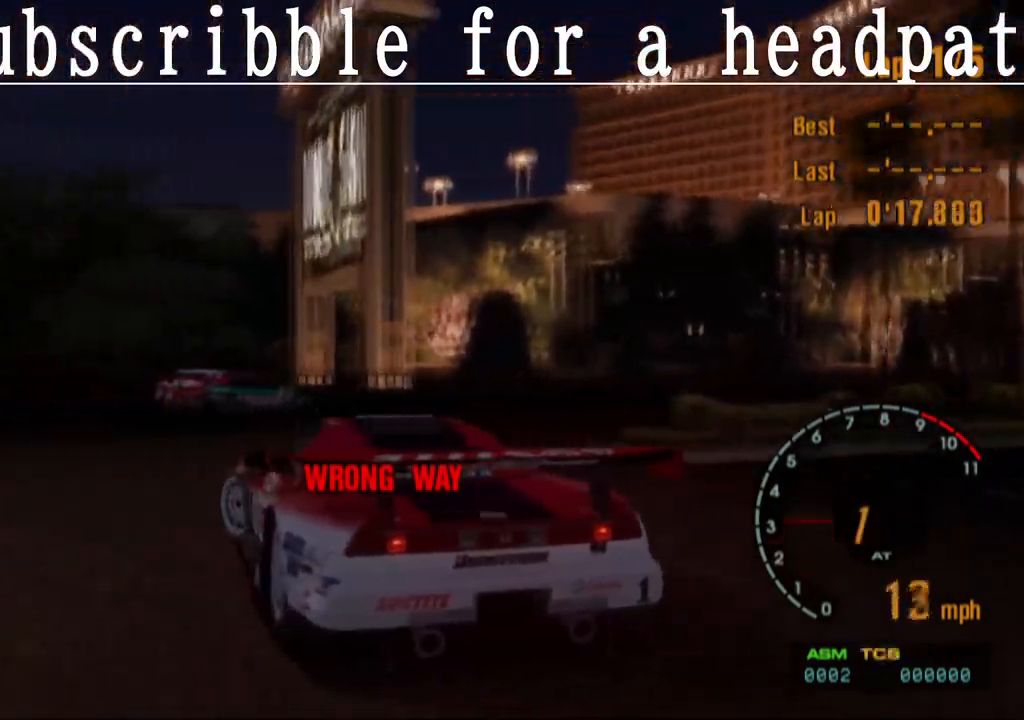
{"buttons": ["CROSS"], "left_stick": "right", "right_stick": "center", "events": [[217, "left_stick", "right"]]}
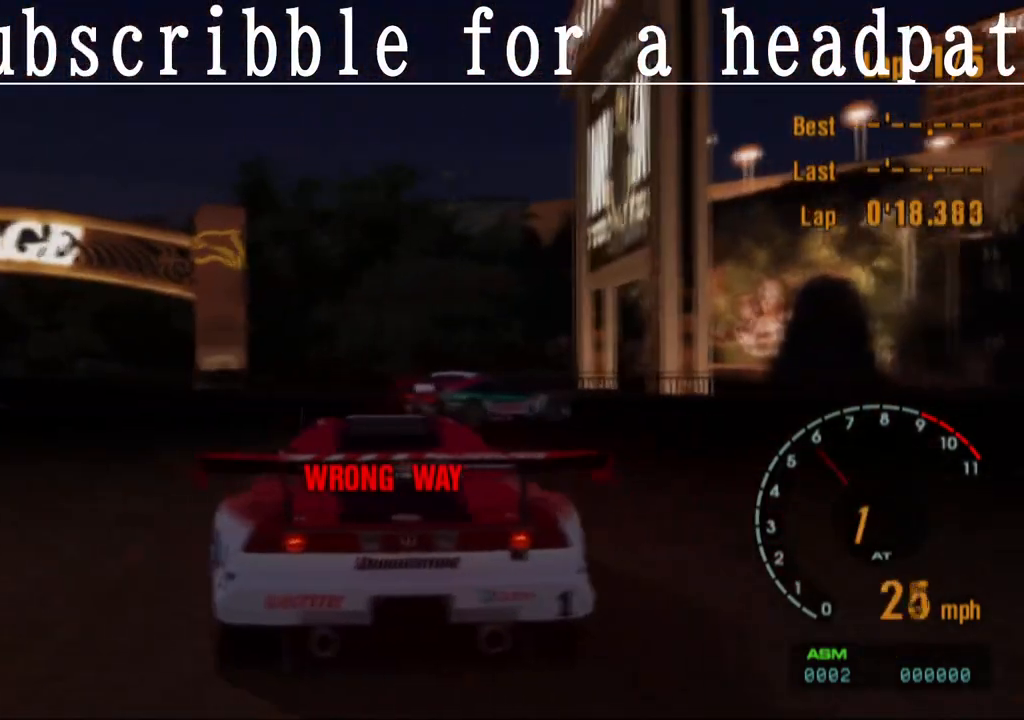
{"buttons": ["CROSS"], "left_stick": "right", "right_stick": "center", "events": [[33, "left_stick", "center"], [200, "left_stick", "right"]]}
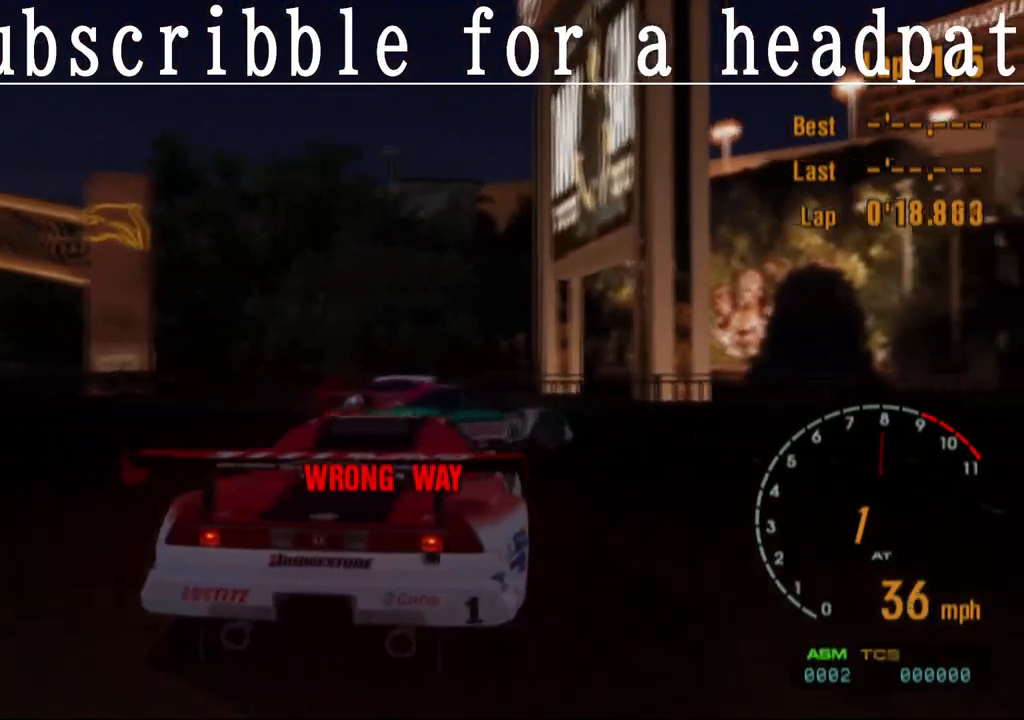
{"buttons": [], "left_stick": "center", "right_stick": "center", "events": [[17, "left_stick", "center"], [500, "CROSS", "up"]]}
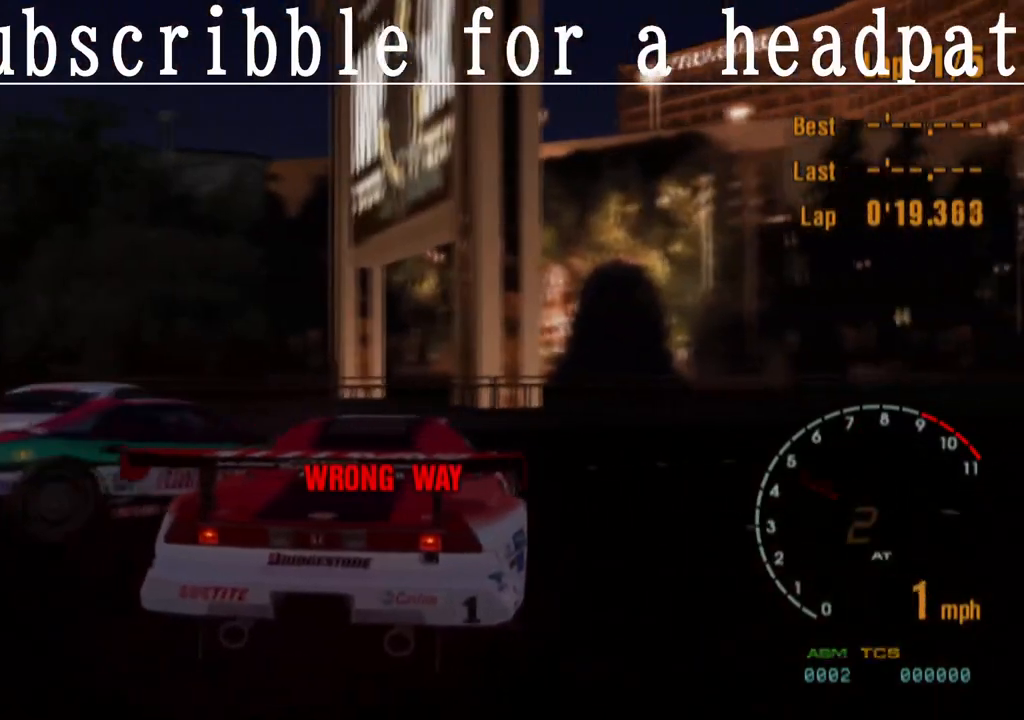
{"buttons": [], "left_stick": "center", "right_stick": "center", "events": []}
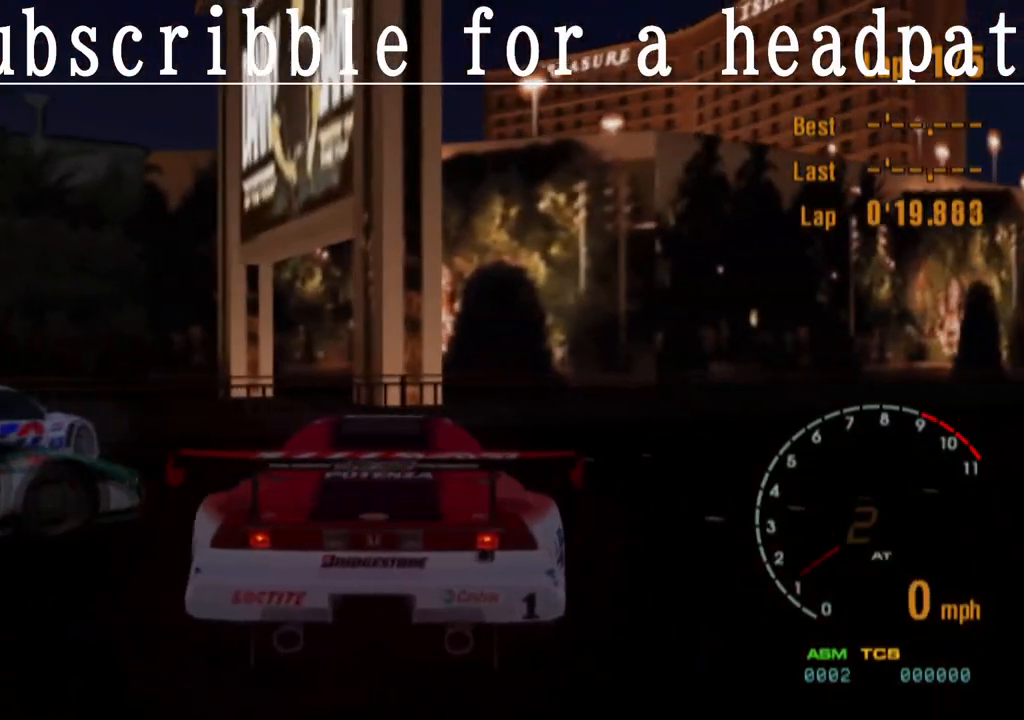
{"buttons": [], "left_stick": "right", "right_stick": "center", "events": [[217, "START", "down"], [417, "START", "up"], [450, "left_stick", "right"]]}
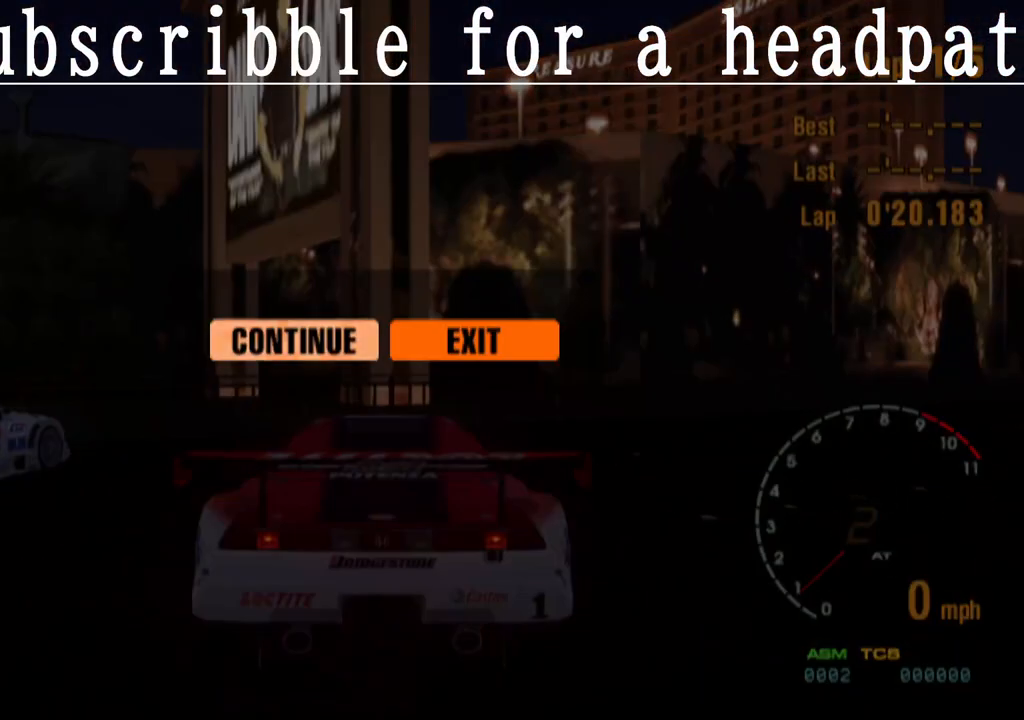
{"buttons": [], "left_stick": "center", "right_stick": "center", "events": [[117, "left_stick", "center"], [233, "CROSS", "down"], [367, "CROSS", "up"]]}
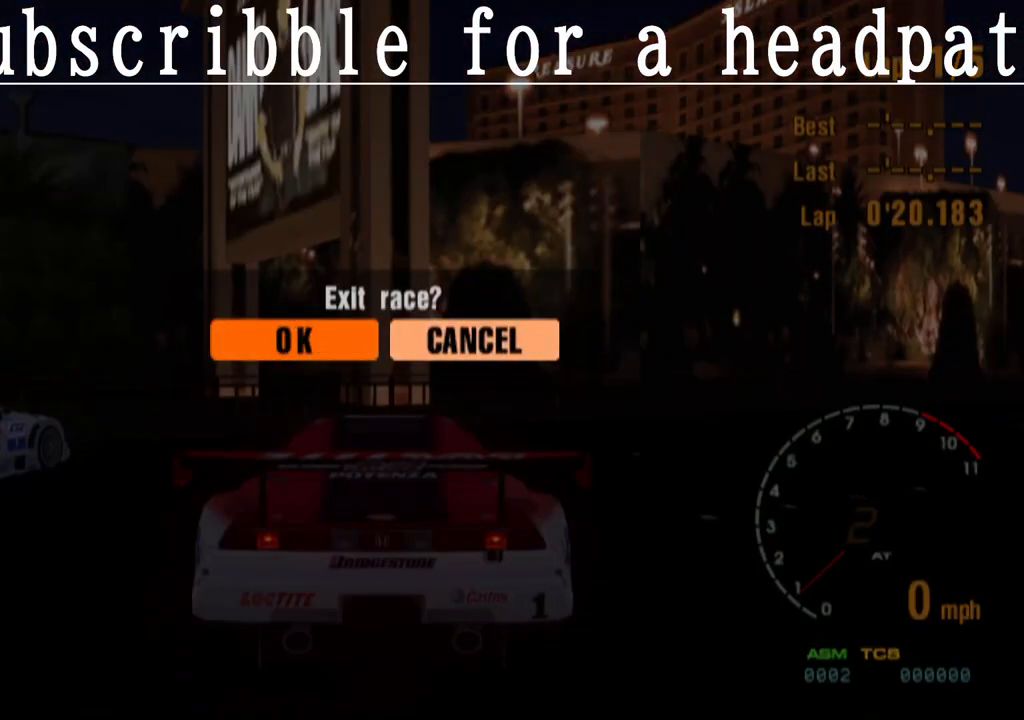
{"buttons": [], "left_stick": "center", "right_stick": "center", "events": [[33, "left_stick", "left"], [200, "CROSS", "down"], [200, "left_stick", "center"], [300, "CROSS", "up"]]}
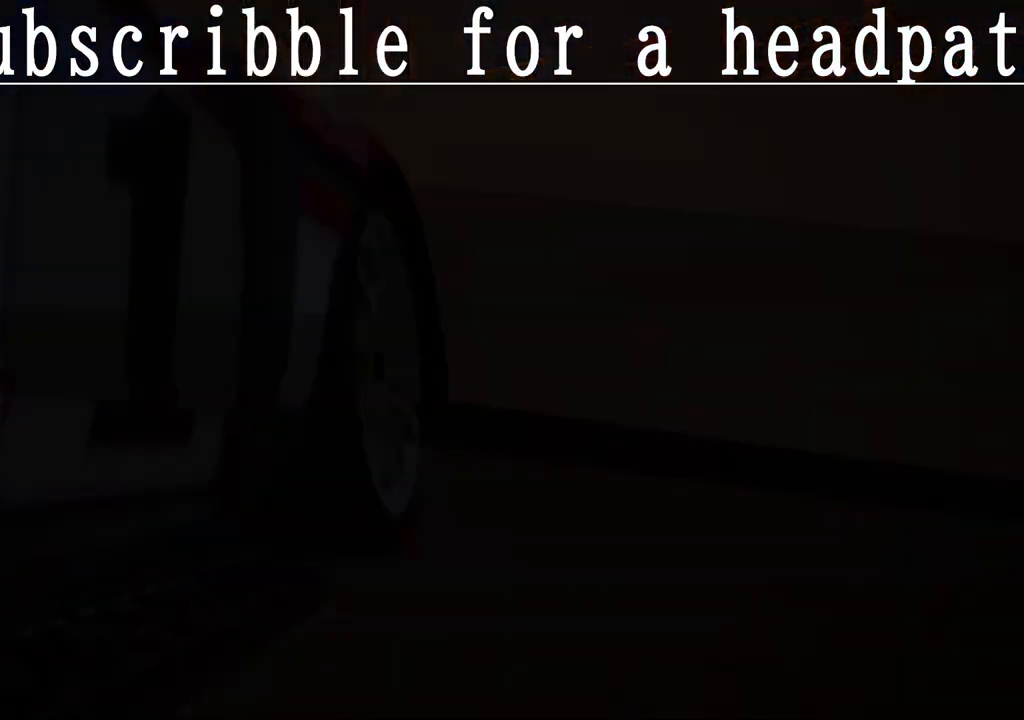
{"buttons": [], "left_stick": "center", "right_stick": "center", "events": []}
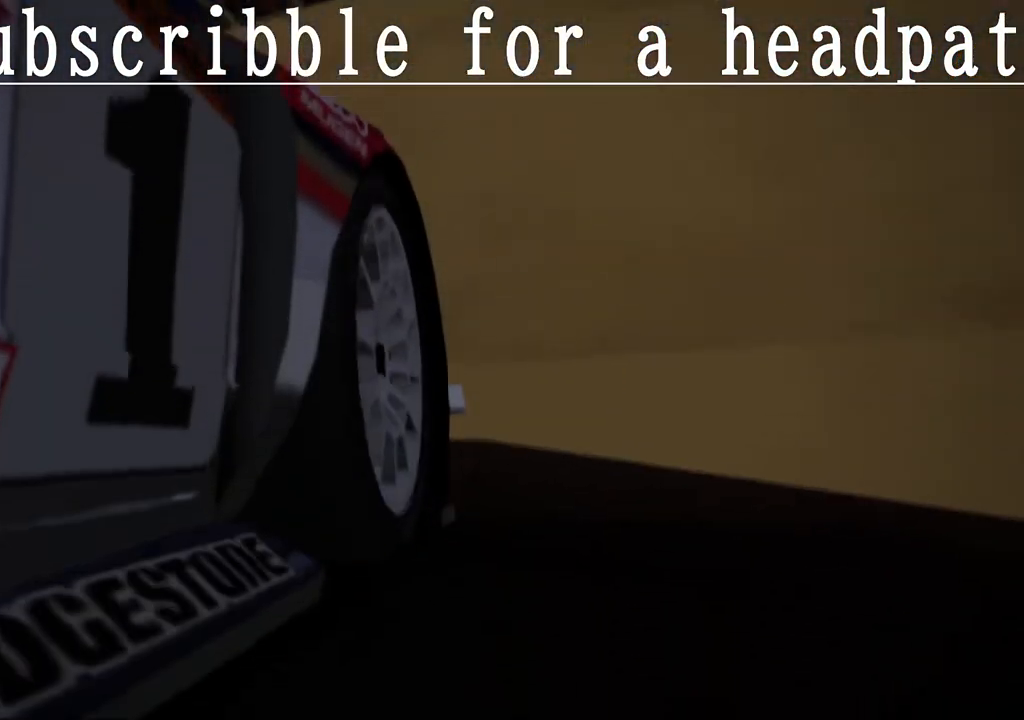
{"buttons": [], "left_stick": "center", "right_stick": "center", "events": []}
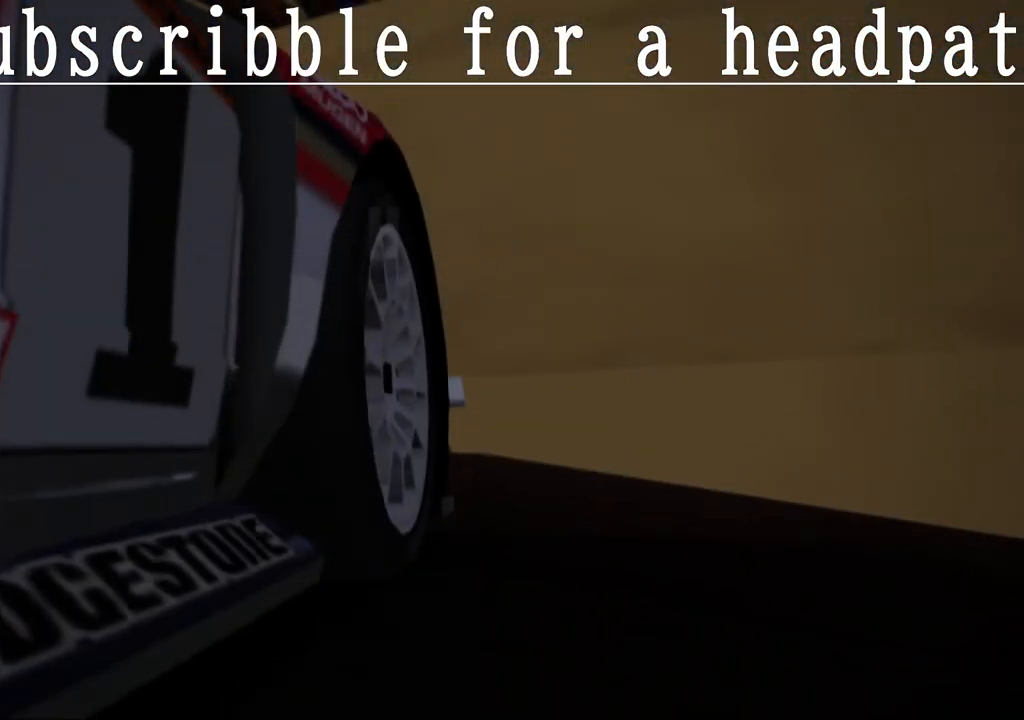
{"buttons": [], "left_stick": "down-right", "right_stick": "center", "events": [[67, "left_stick", "up"], [100, "START", "down"], [200, "left_stick", "center"], [267, "START", "up"], [500, "left_stick", "down-right"]]}
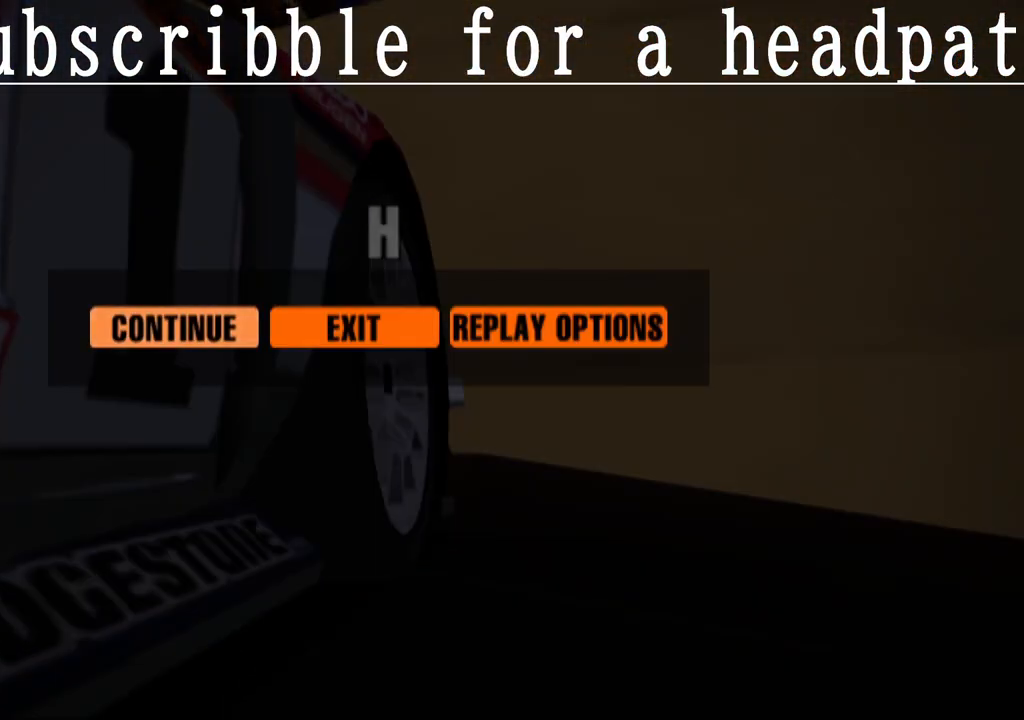
{"buttons": [], "left_stick": "center", "right_stick": "center", "events": [[150, "left_stick", "center"]]}
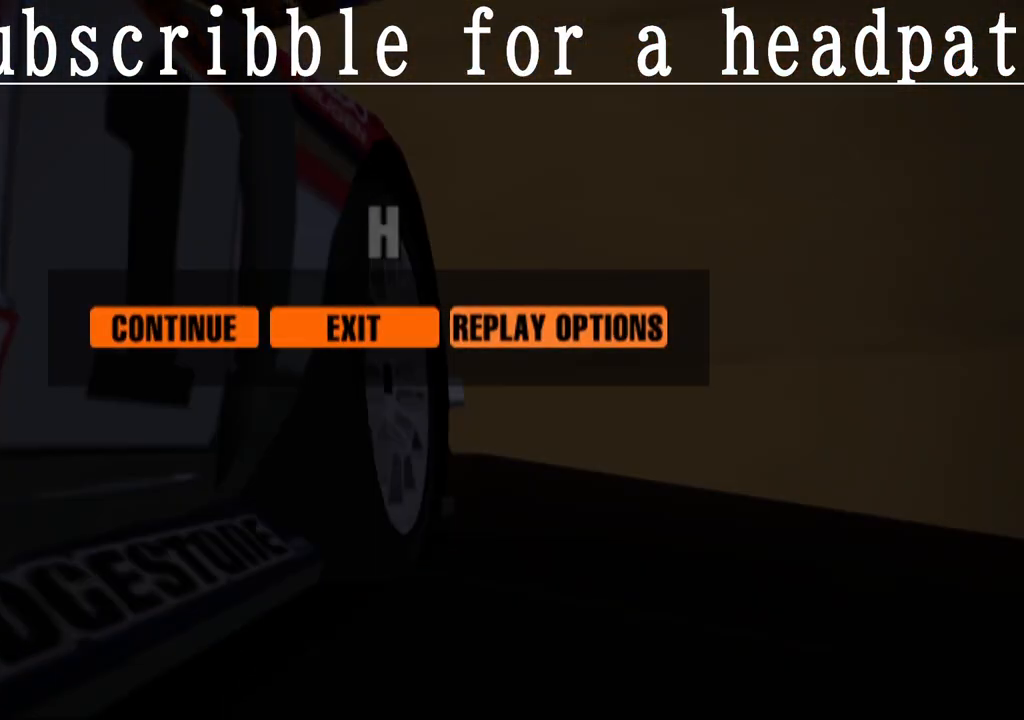
{"buttons": [], "left_stick": "center", "right_stick": "center", "events": [[67, "left_stick", "left"], [200, "CROSS", "down"], [200, "left_stick", "center"], [317, "CROSS", "up"]]}
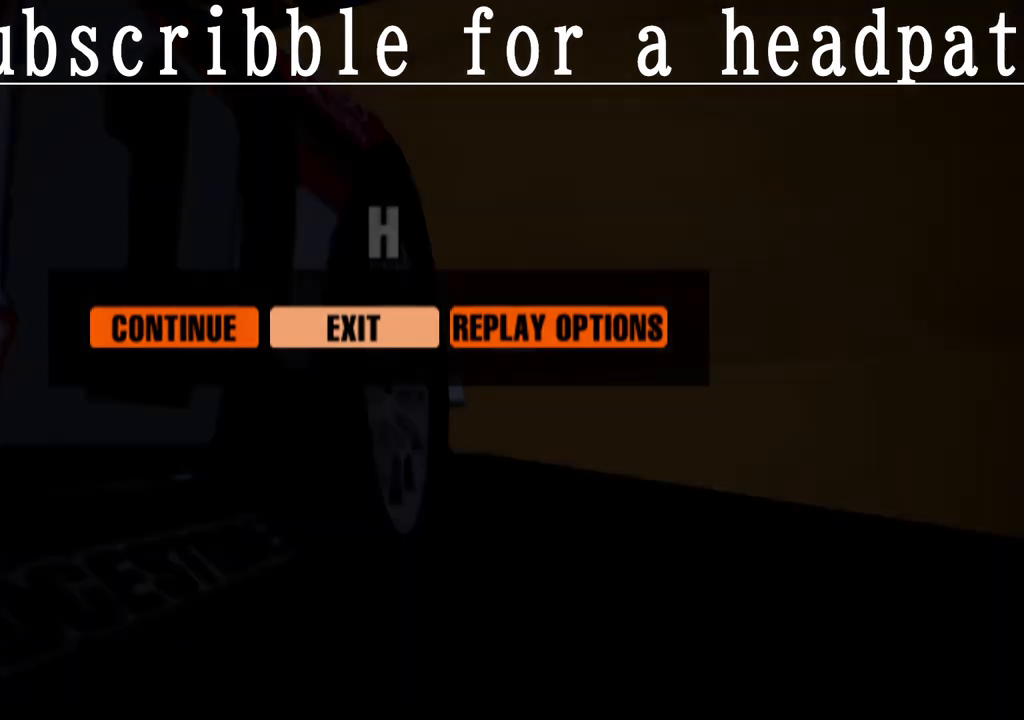
{"buttons": [], "left_stick": "center", "right_stick": "center", "events": []}
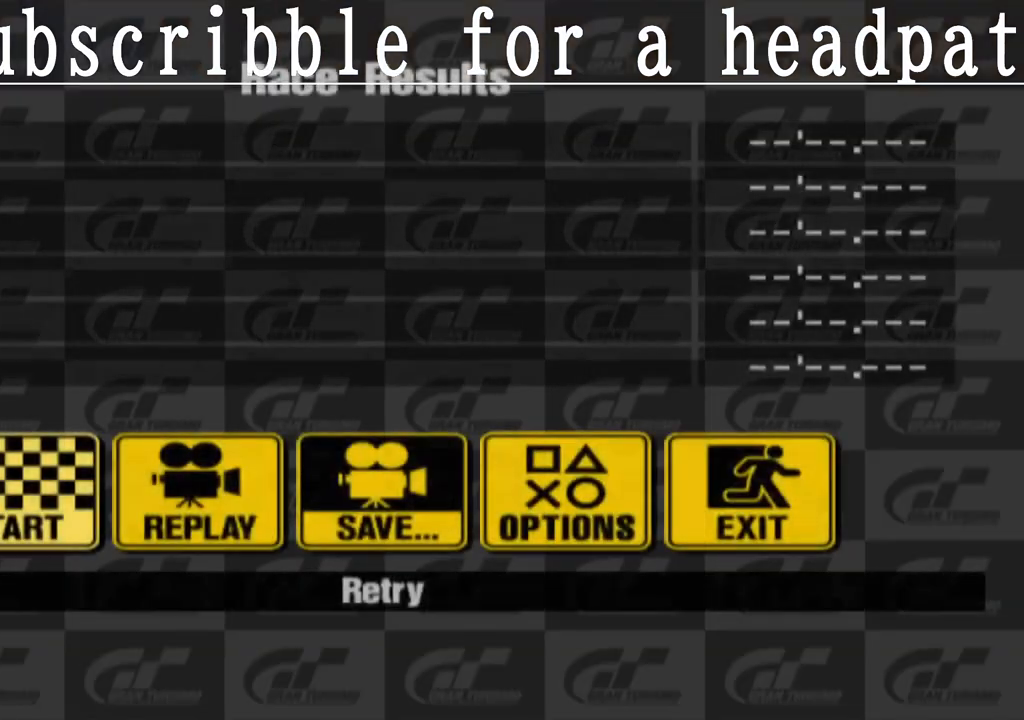
{"buttons": [], "left_stick": "center", "right_stick": "center", "events": [[250, "left_stick", "left"], [433, "left_stick", "center"]]}
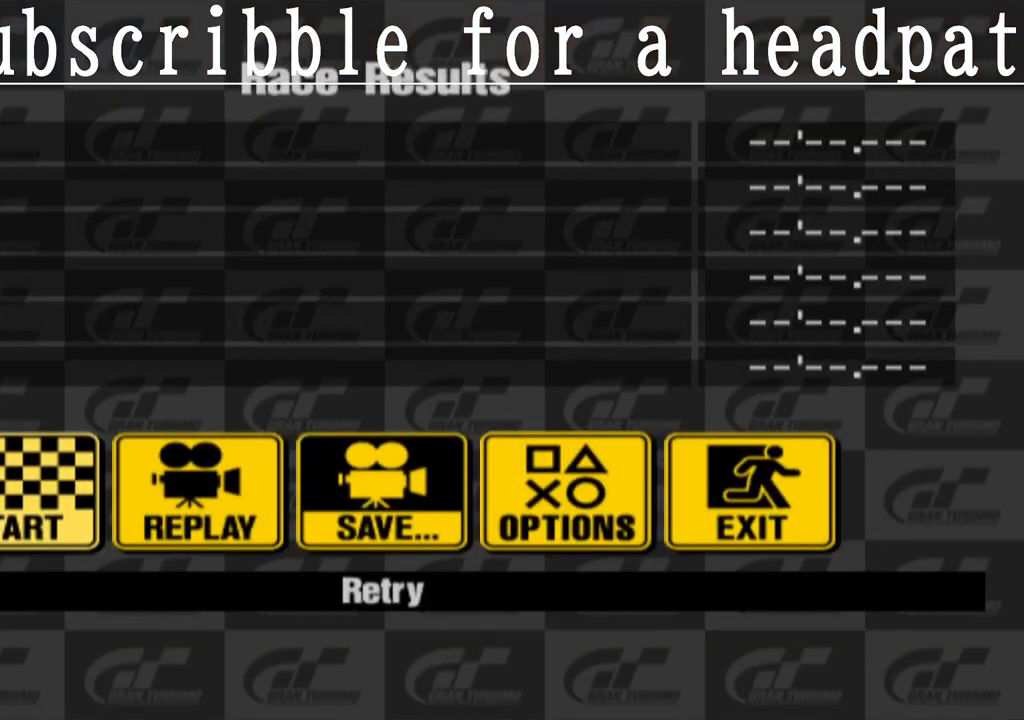
{"buttons": [], "left_stick": "right", "right_stick": "center", "events": [[33, "left_stick", "right"]]}
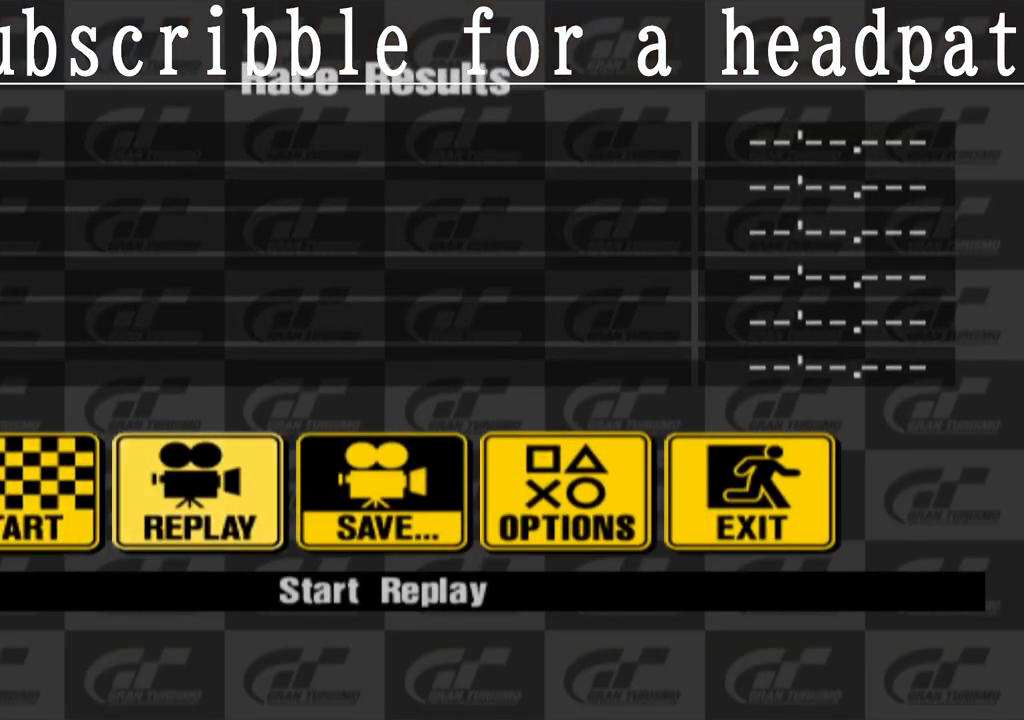
{"buttons": ["CROSS"], "left_stick": "center", "right_stick": "center", "events": [[400, "CROSS", "down"], [400, "left_stick", "center"]]}
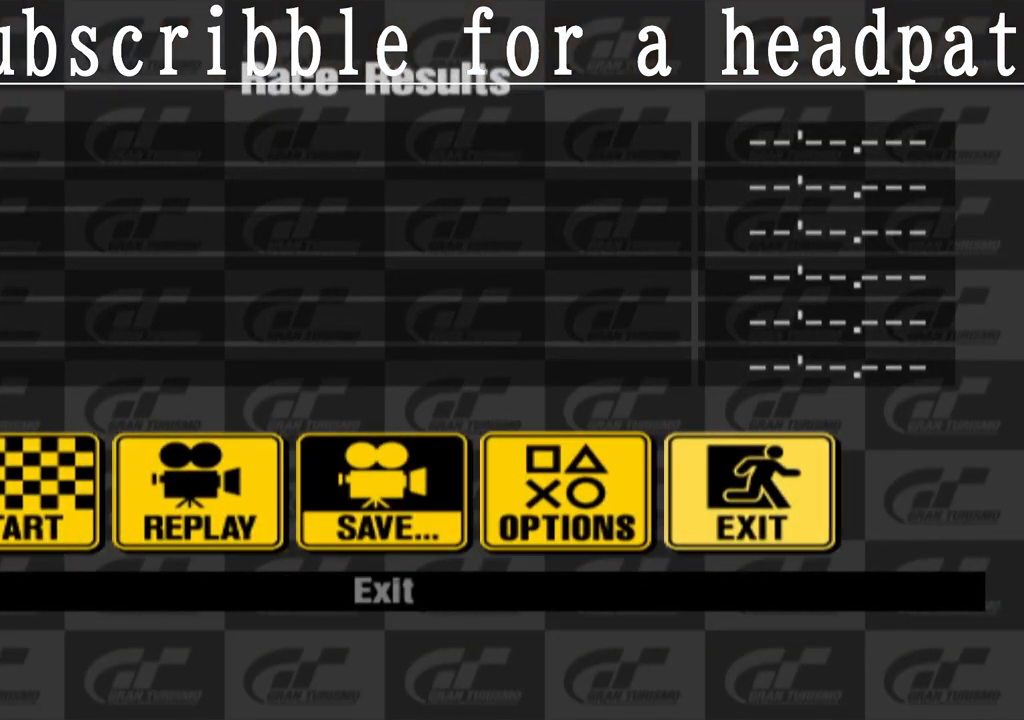
{"buttons": [], "left_stick": "center", "right_stick": "center", "events": [[17, "CROSS", "up"]]}